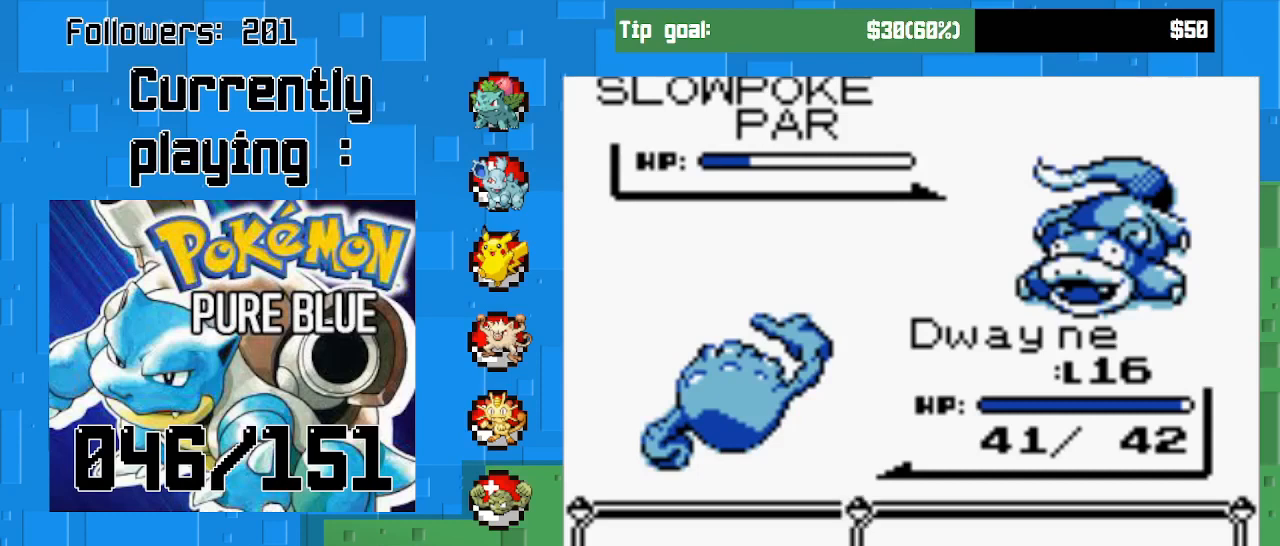
Gameplay with a controller (PlayStation layout); each line is a JSON object with the inputs held at the frame after it. "events" lists button and stick changes between this image and that frame as [ms after this image, input, new state], when the widget could be followed in between. Not read: L3 R3 left_stick.
{"buttons": [], "right_stick": "center", "events": [[167, "CIRCLE", "down"], [167, "DPAD_DOWN", "up"], [400, "CIRCLE", "up"]]}
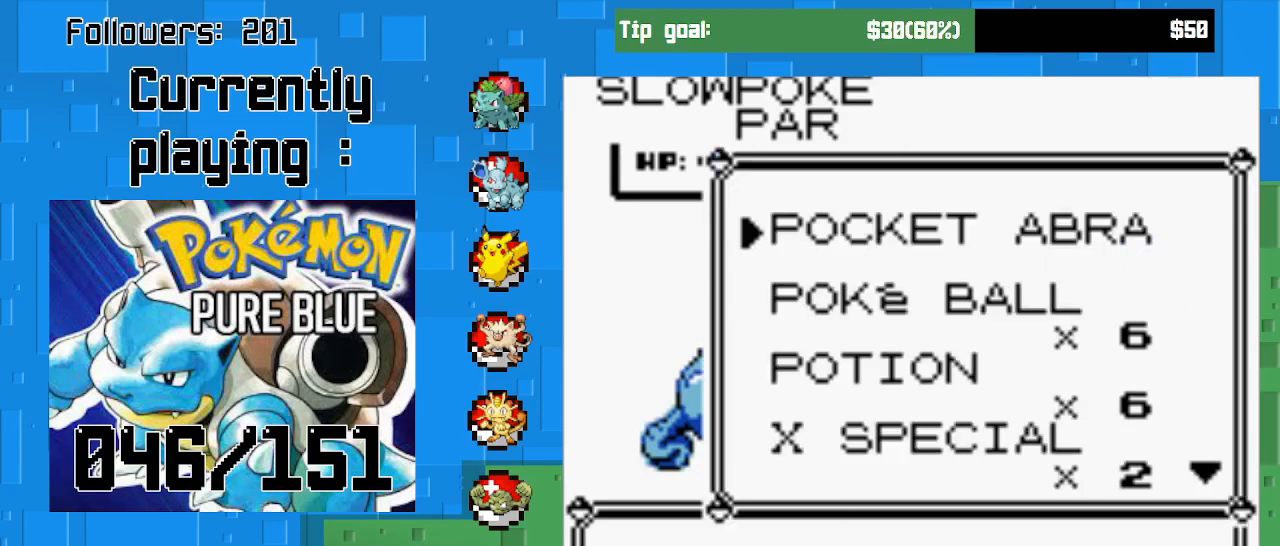
{"buttons": ["CIRCLE"], "right_stick": "center", "events": [[167, "DPAD_DOWN", "down"], [300, "DPAD_DOWN", "up"], [367, "CIRCLE", "down"]]}
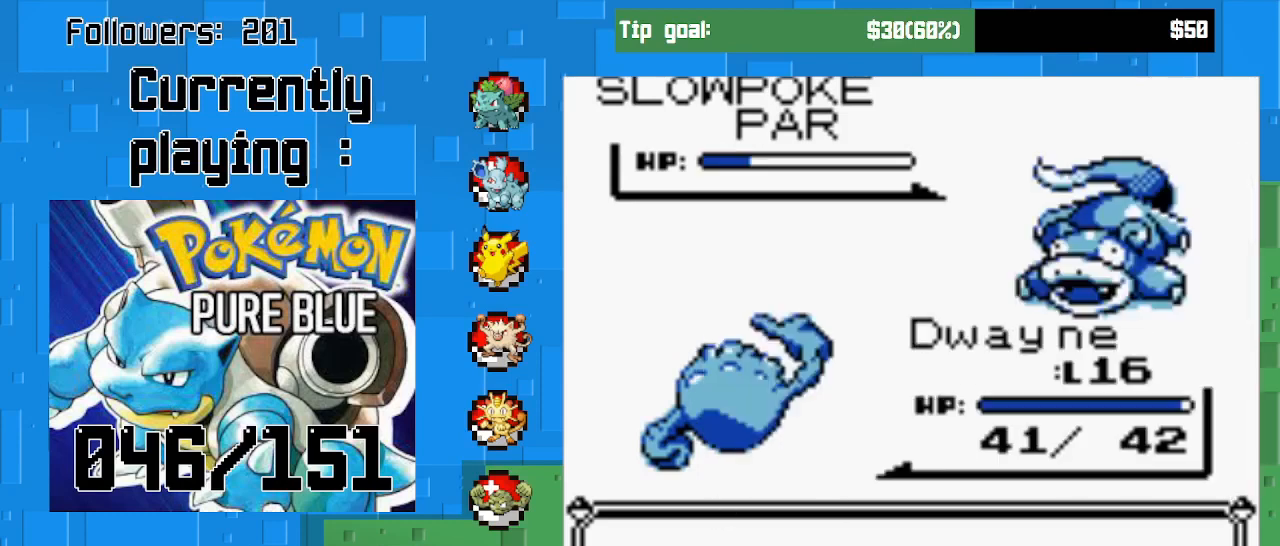
{"buttons": [], "right_stick": "center", "events": [[300, "CIRCLE", "up"]]}
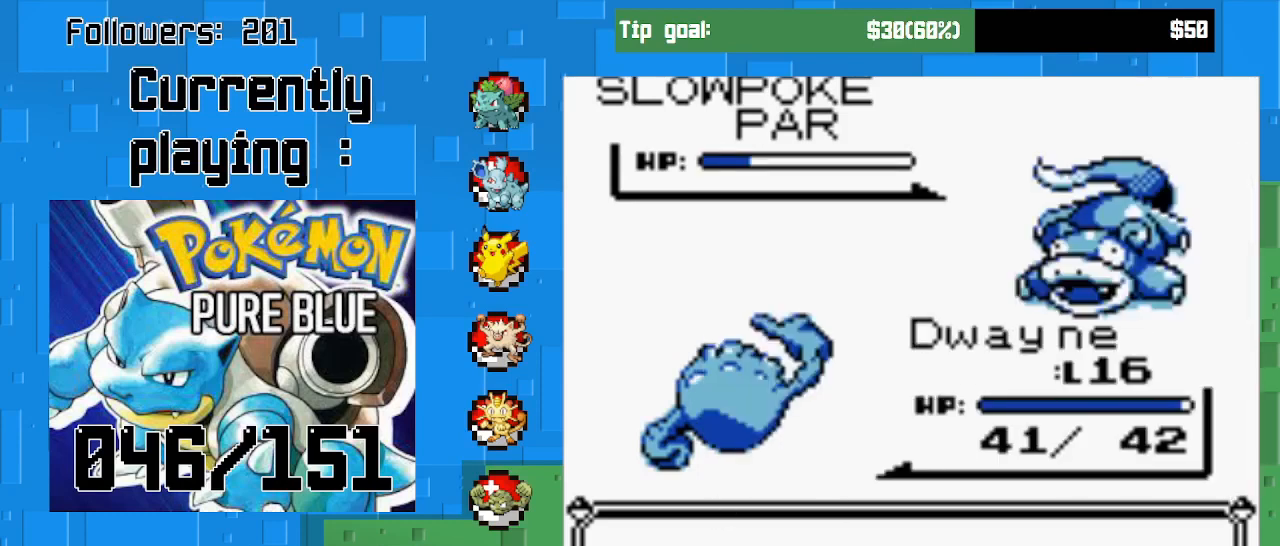
{"buttons": [], "right_stick": "center", "events": []}
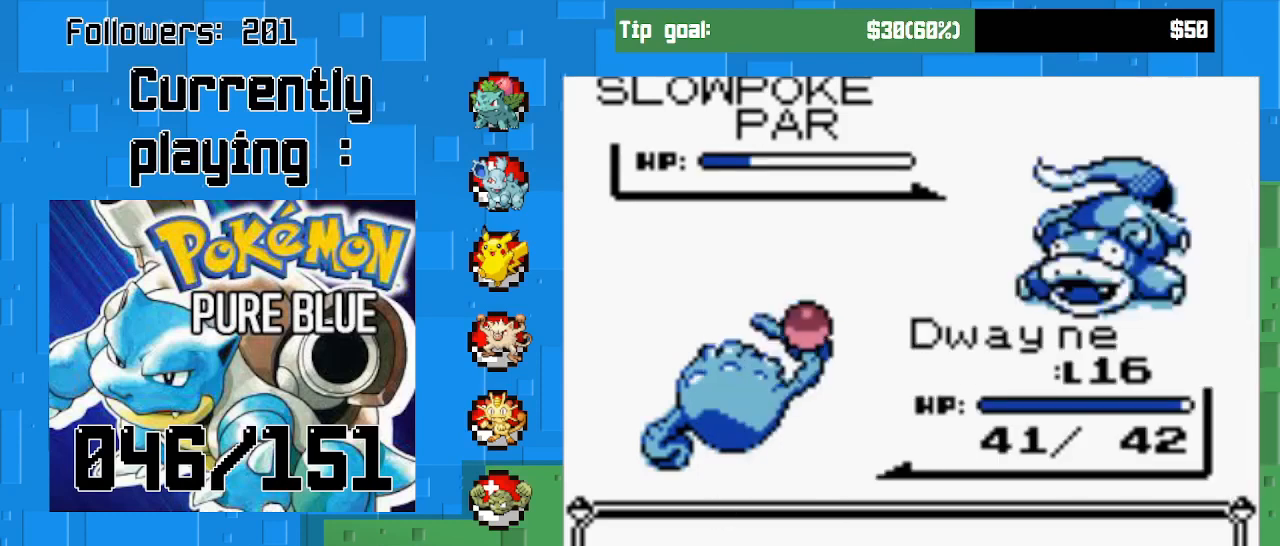
{"buttons": [], "right_stick": "center", "events": []}
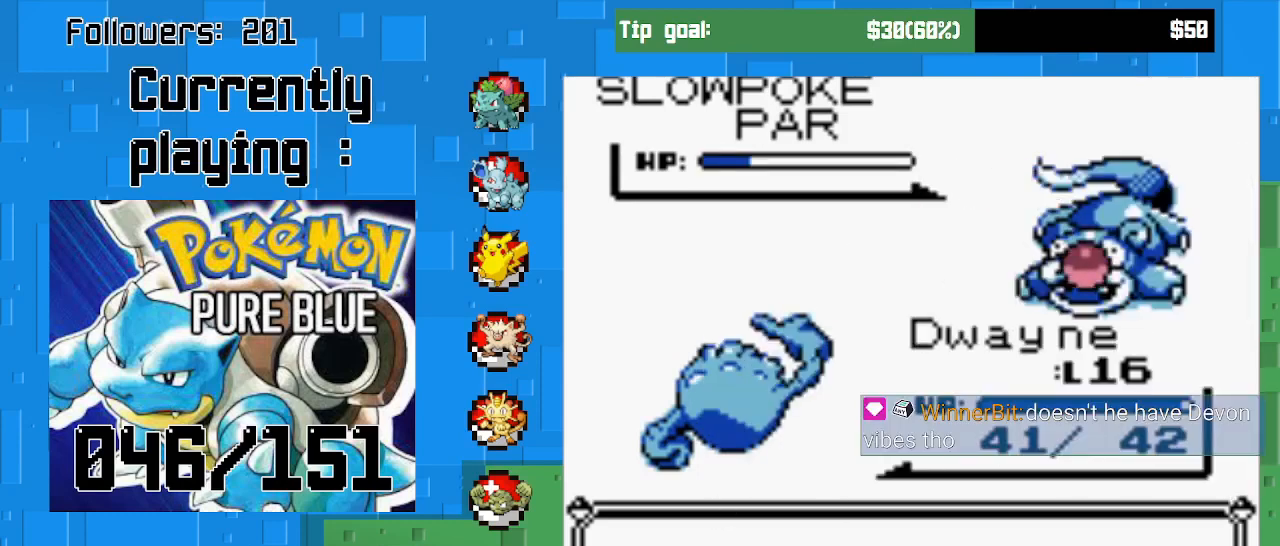
{"buttons": [], "right_stick": "center", "events": []}
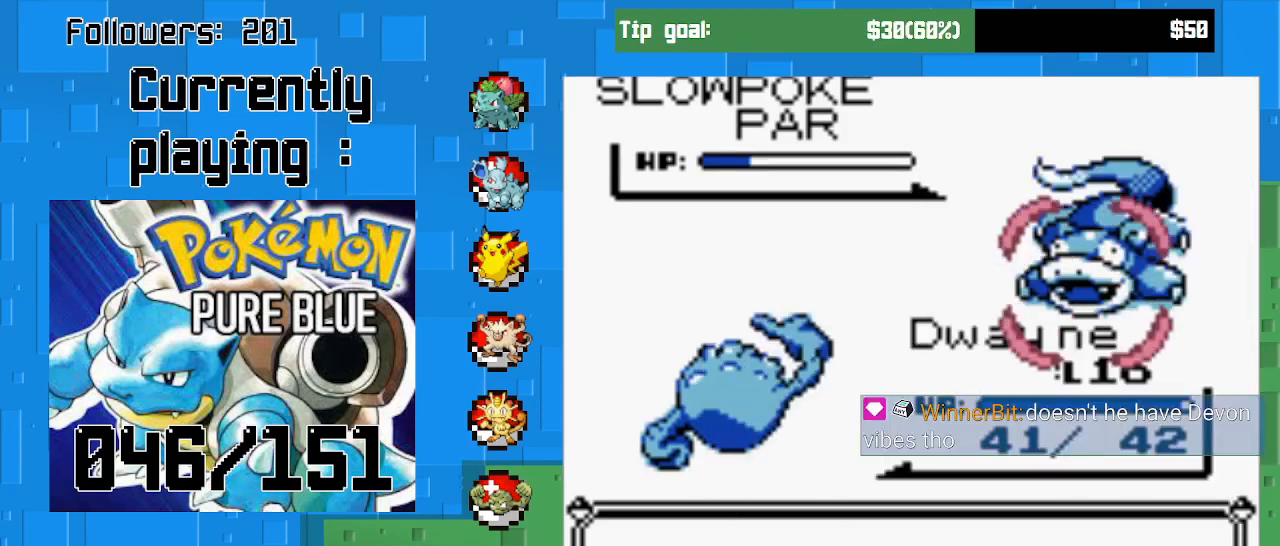
{"buttons": [], "right_stick": "center", "events": []}
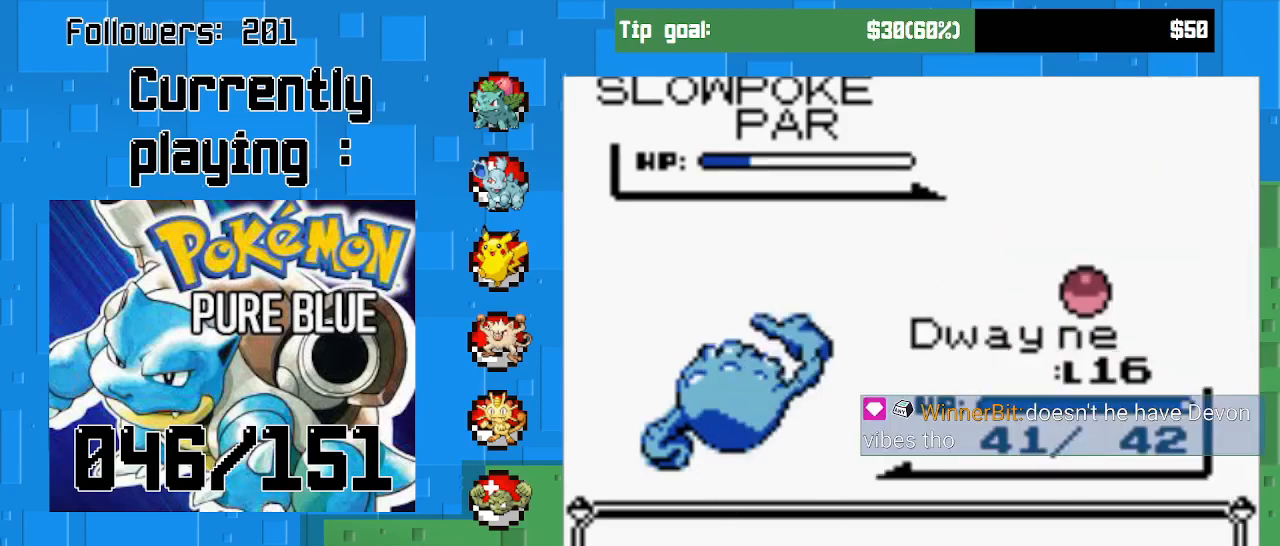
{"buttons": [], "right_stick": "center", "events": []}
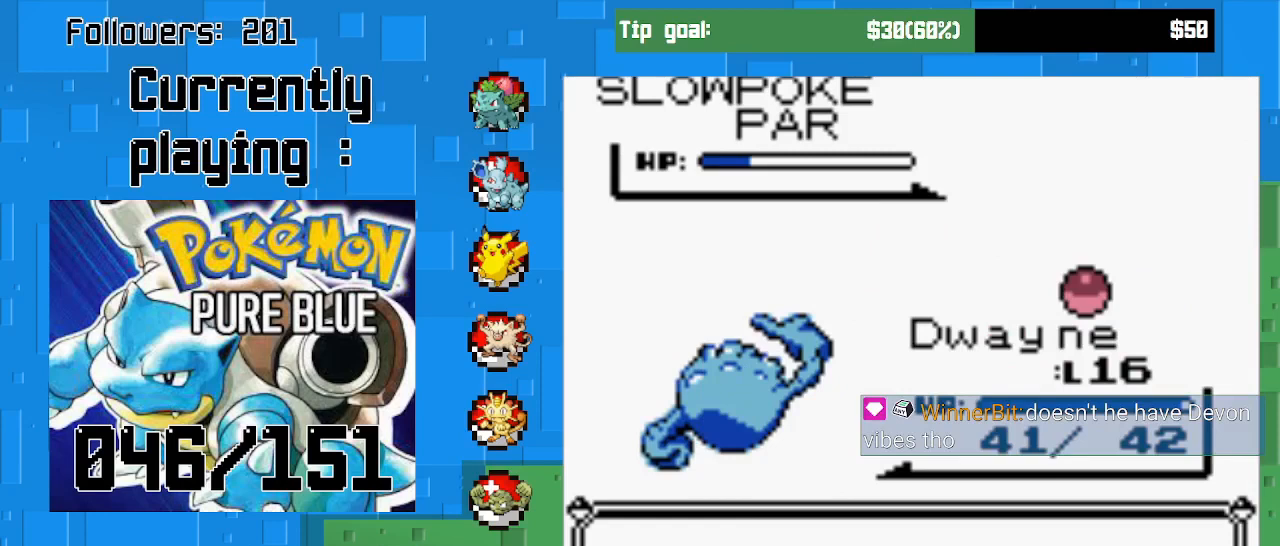
{"buttons": [], "right_stick": "center", "events": []}
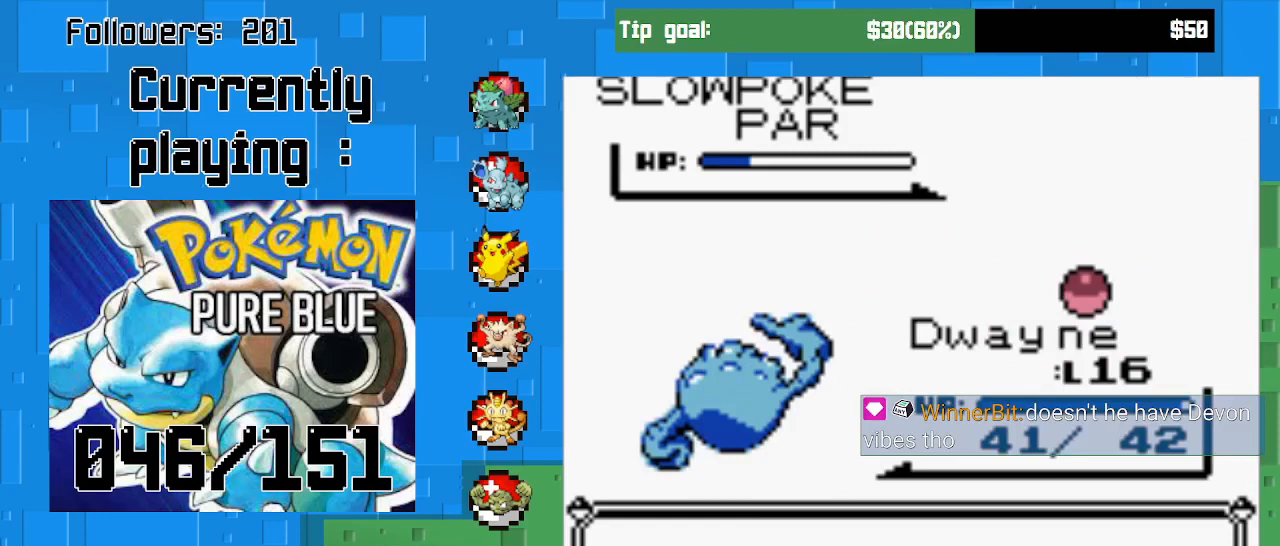
{"buttons": [], "right_stick": "center", "events": []}
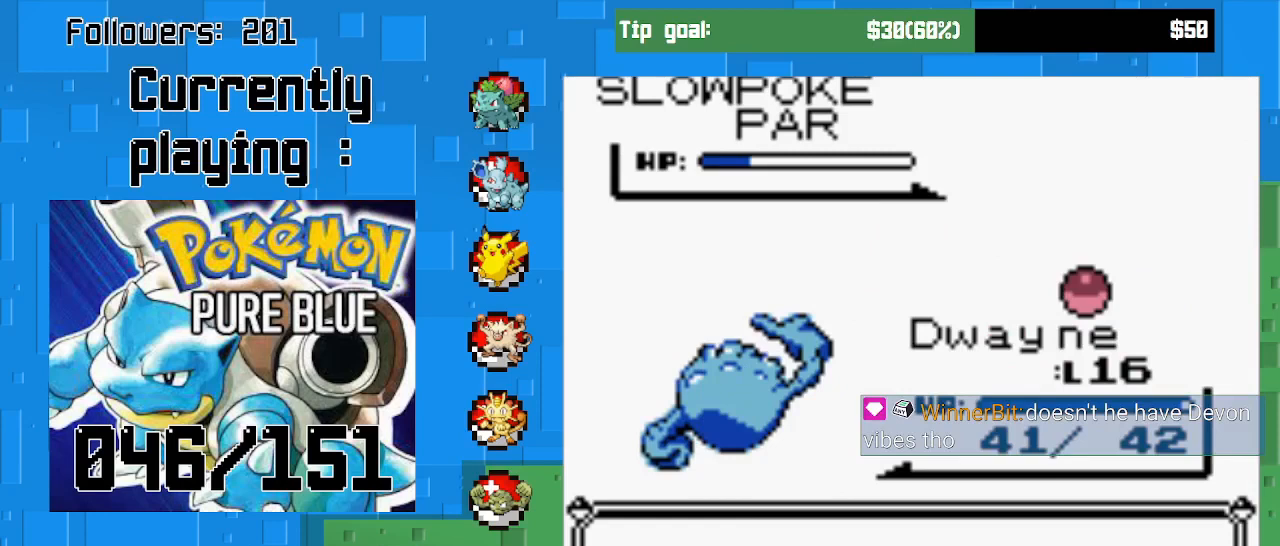
{"buttons": [], "right_stick": "center", "events": []}
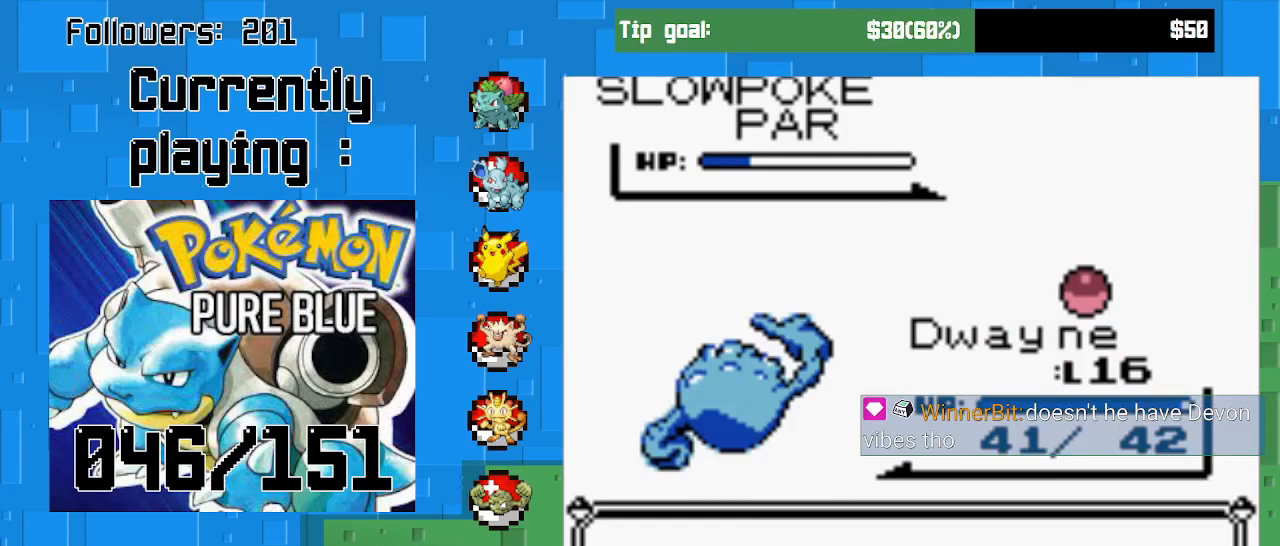
{"buttons": [], "right_stick": "center", "events": []}
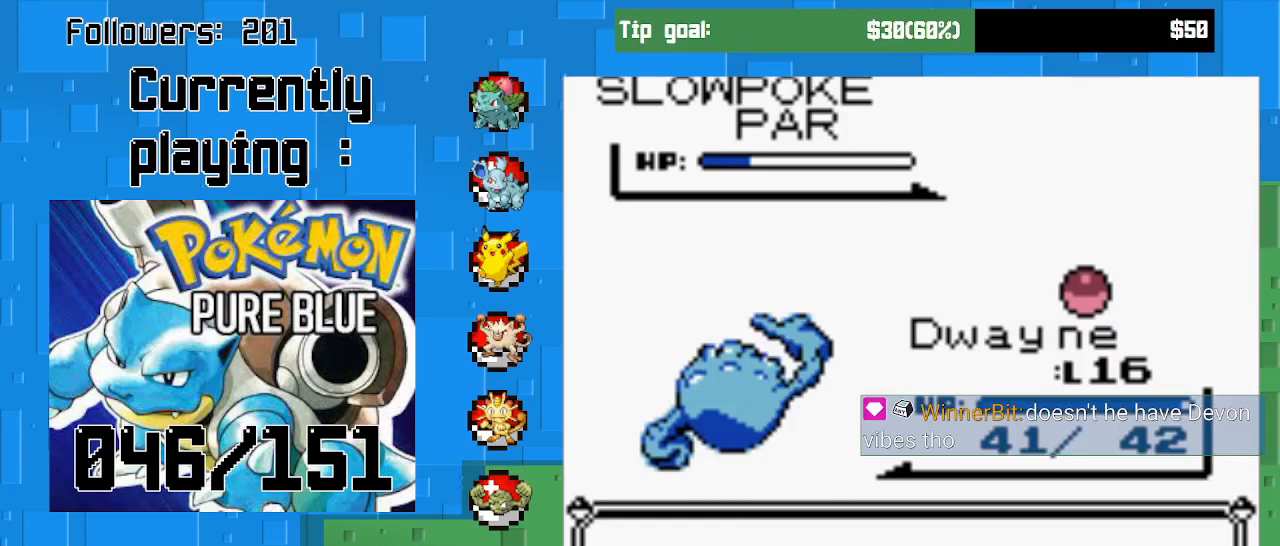
{"buttons": [], "right_stick": "center", "events": []}
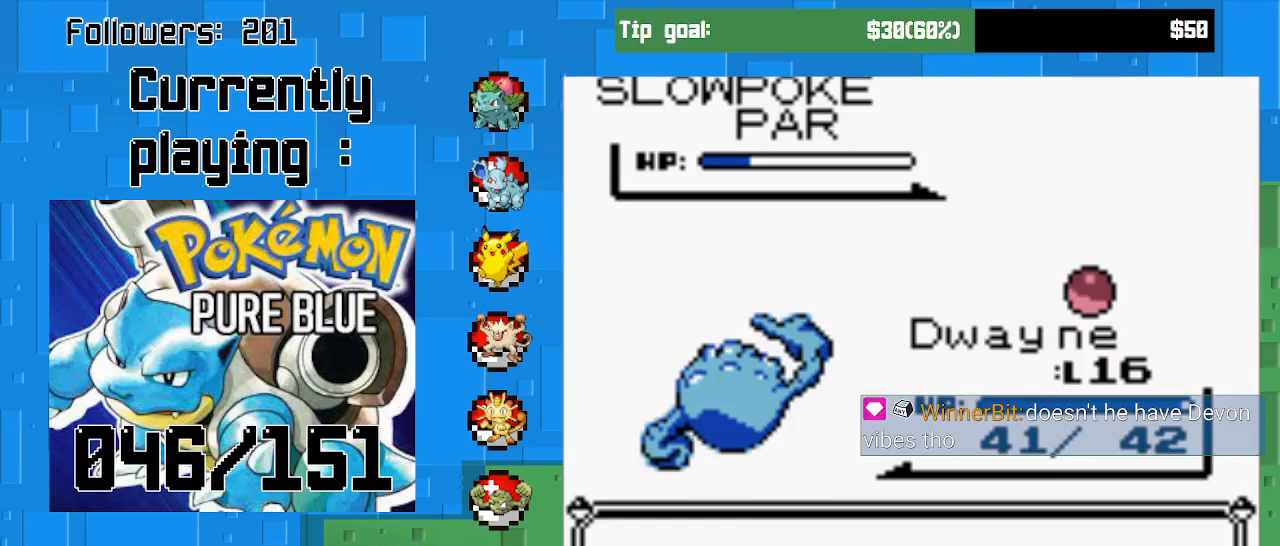
{"buttons": ["CIRCLE"], "right_stick": "center", "events": [[433, "CIRCLE", "down"]]}
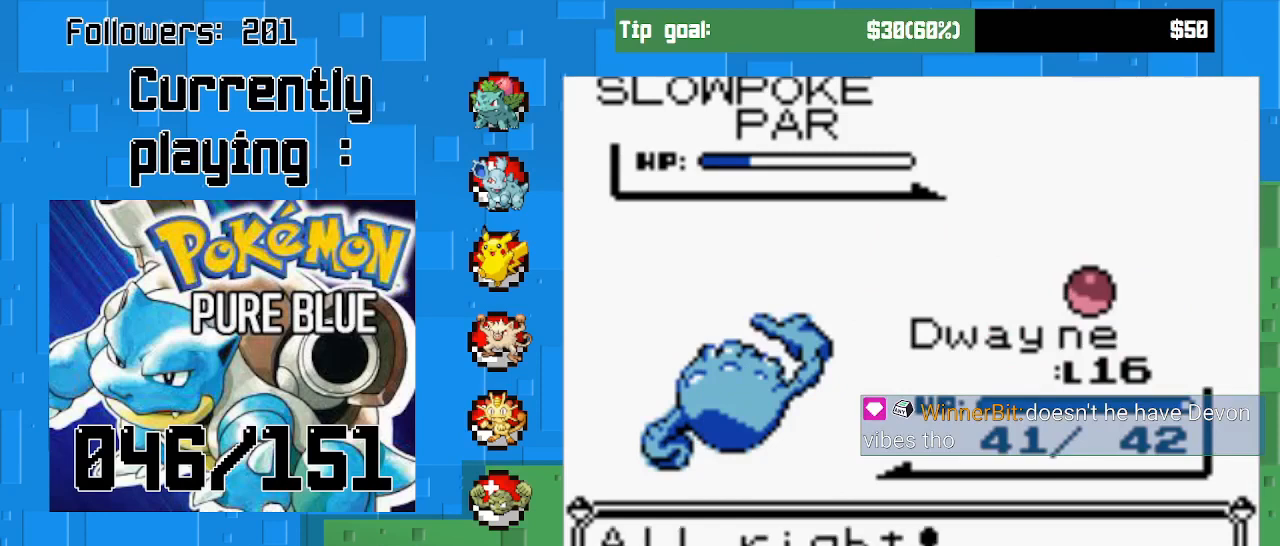
{"buttons": ["CIRCLE"], "right_stick": "center", "events": [[100, "CIRCLE", "up"], [367, "CIRCLE", "down"]]}
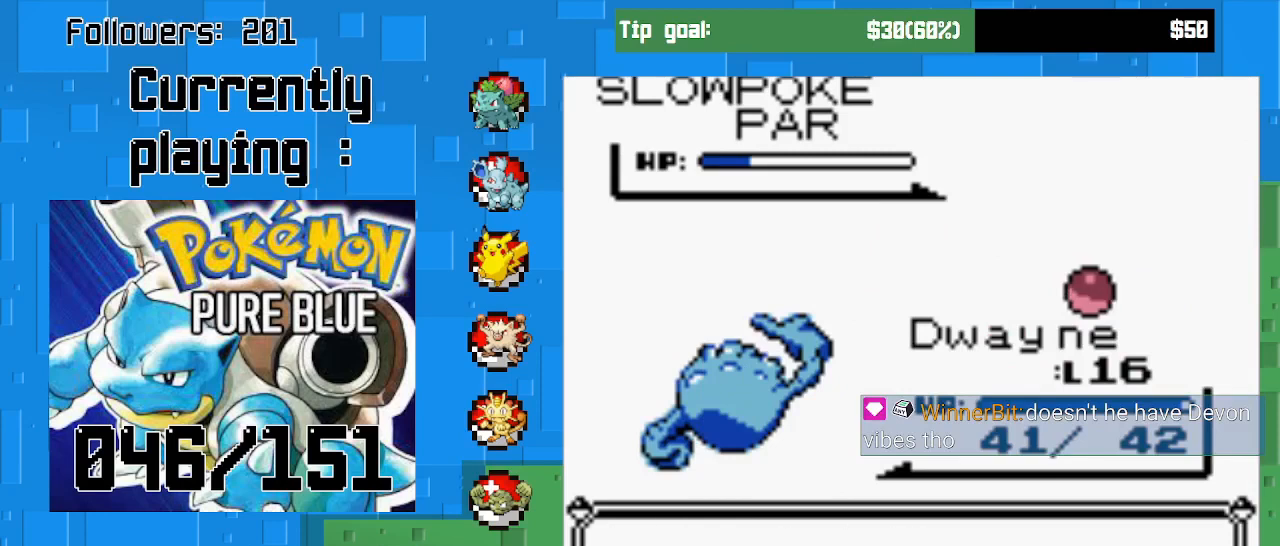
{"buttons": [], "right_stick": "center", "events": [[33, "CIRCLE", "up"]]}
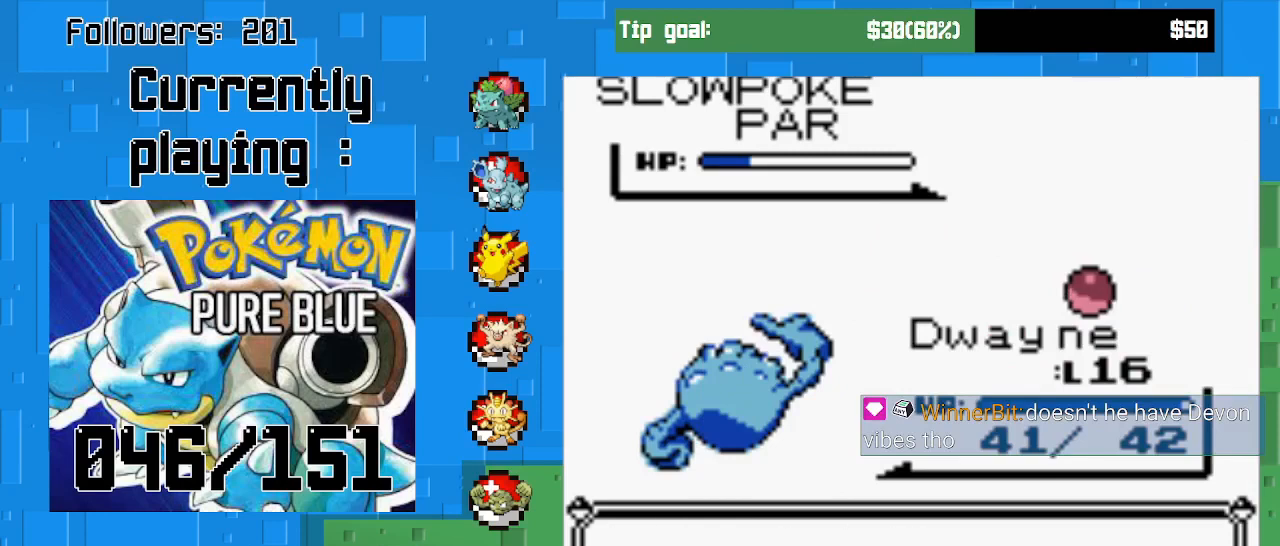
{"buttons": [], "right_stick": "center", "events": [[200, "CROSS", "down"], [233, "CIRCLE", "down"], [267, "CROSS", "up"], [333, "CIRCLE", "up"]]}
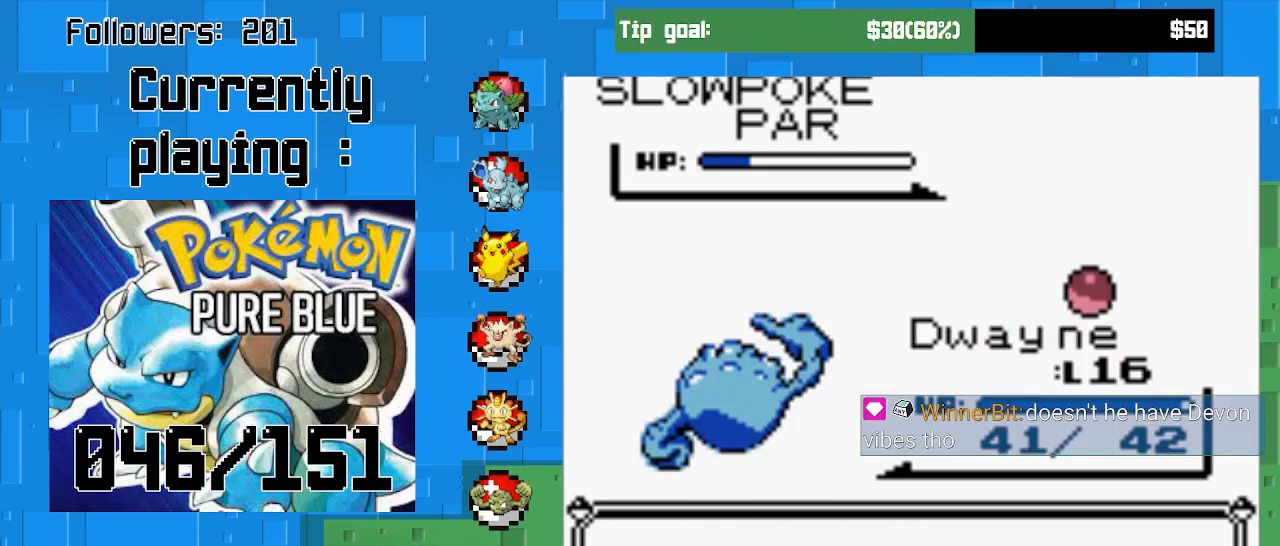
{"buttons": [], "right_stick": "center", "events": []}
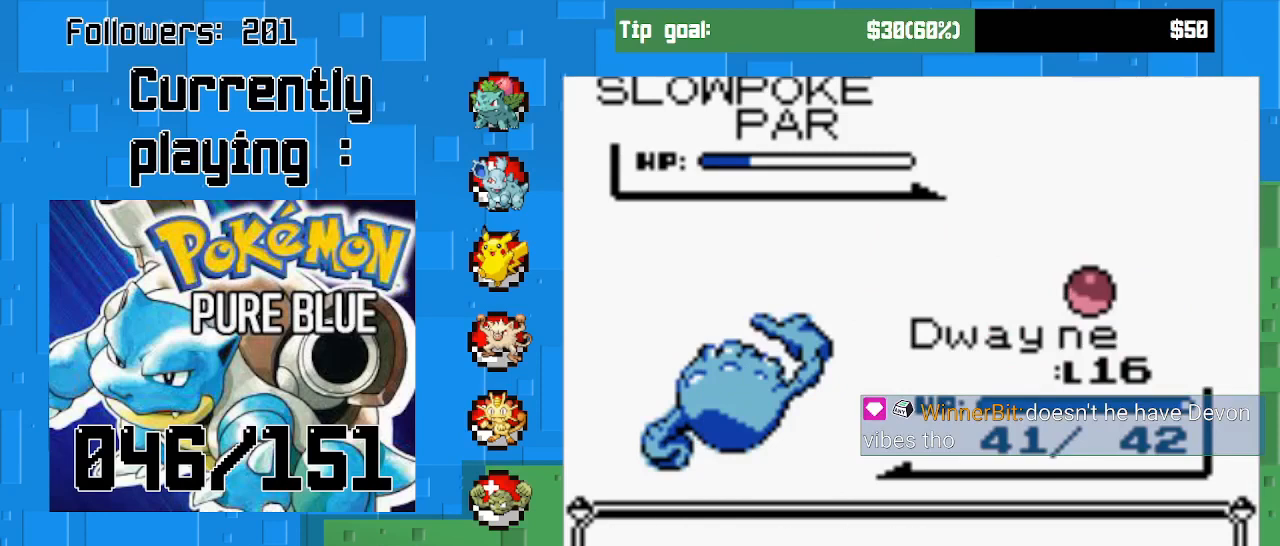
{"buttons": ["CIRCLE"], "right_stick": "center", "events": [[500, "CIRCLE", "down"]]}
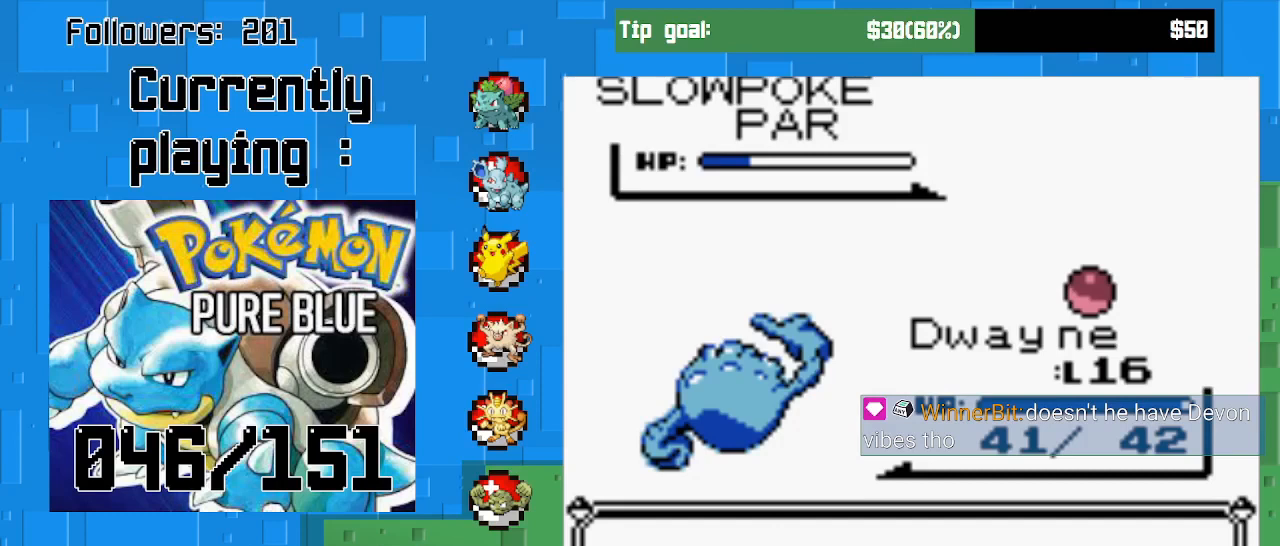
{"buttons": [], "right_stick": "center", "events": [[200, "CIRCLE", "up"]]}
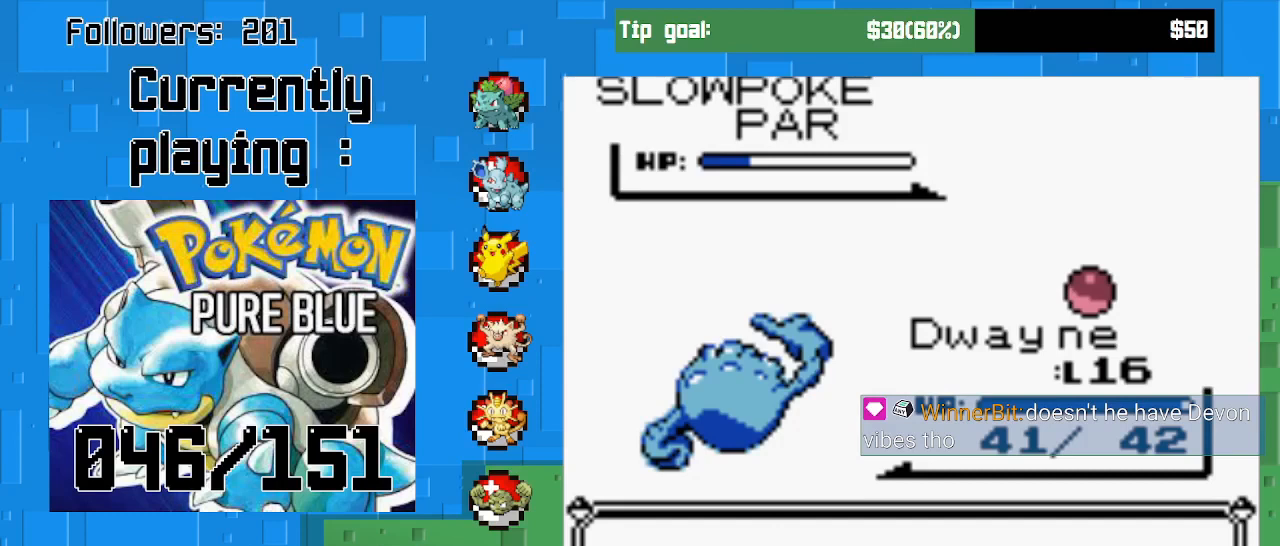
{"buttons": [], "right_stick": "center", "events": [[100, "CIRCLE", "down"], [233, "CIRCLE", "up"]]}
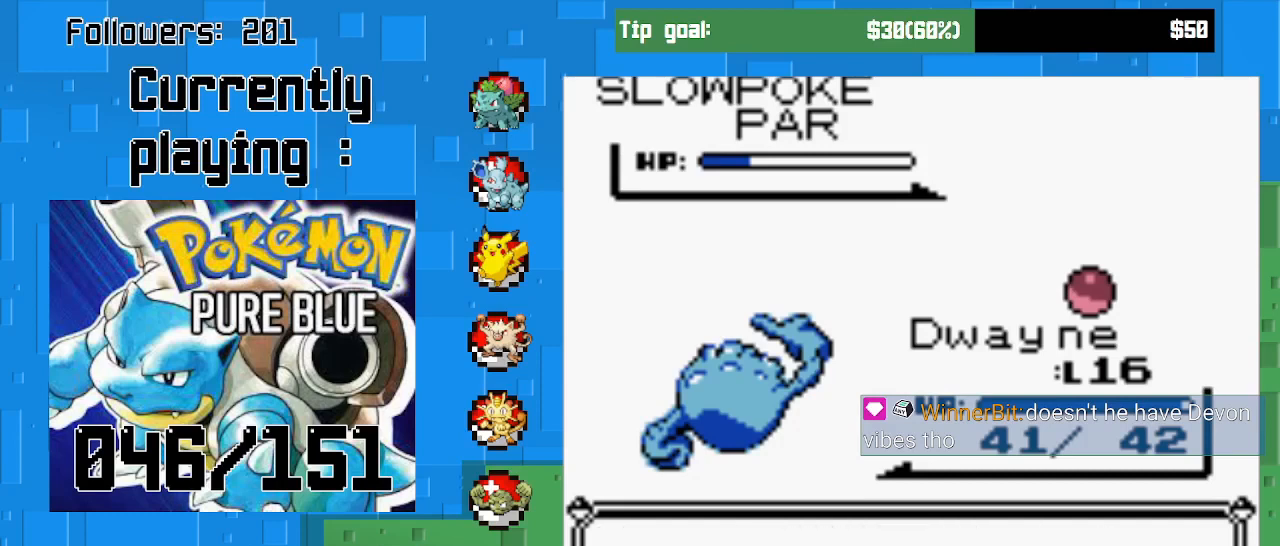
{"buttons": [], "right_stick": "center", "events": [[33, "CIRCLE", "down"], [200, "CIRCLE", "up"]]}
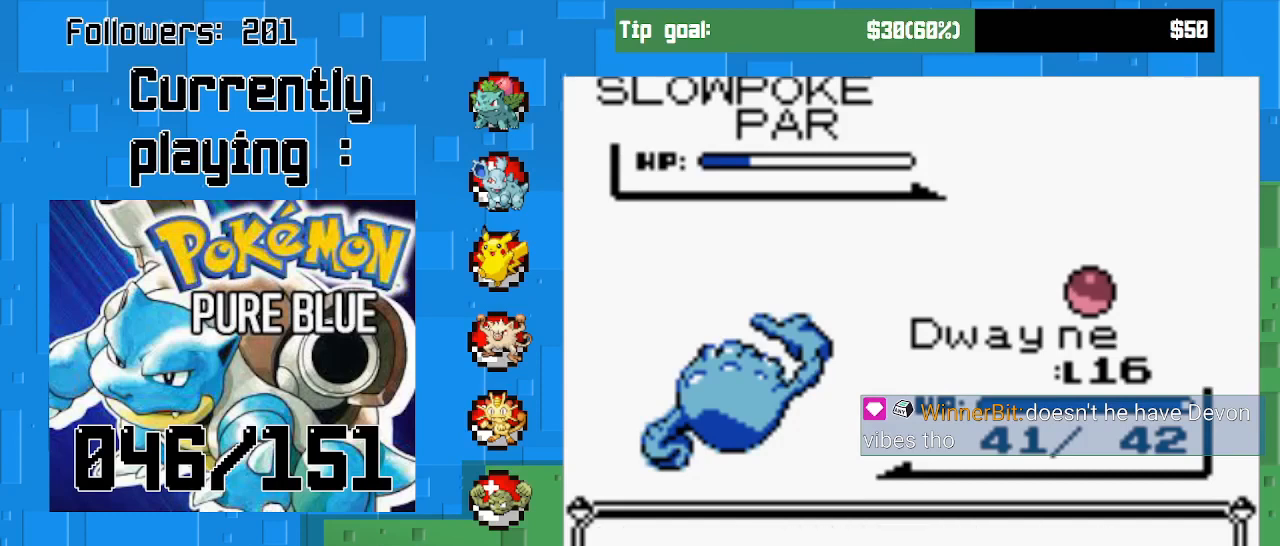
{"buttons": [], "right_stick": "center", "events": [[333, "CIRCLE", "down"], [467, "CIRCLE", "up"]]}
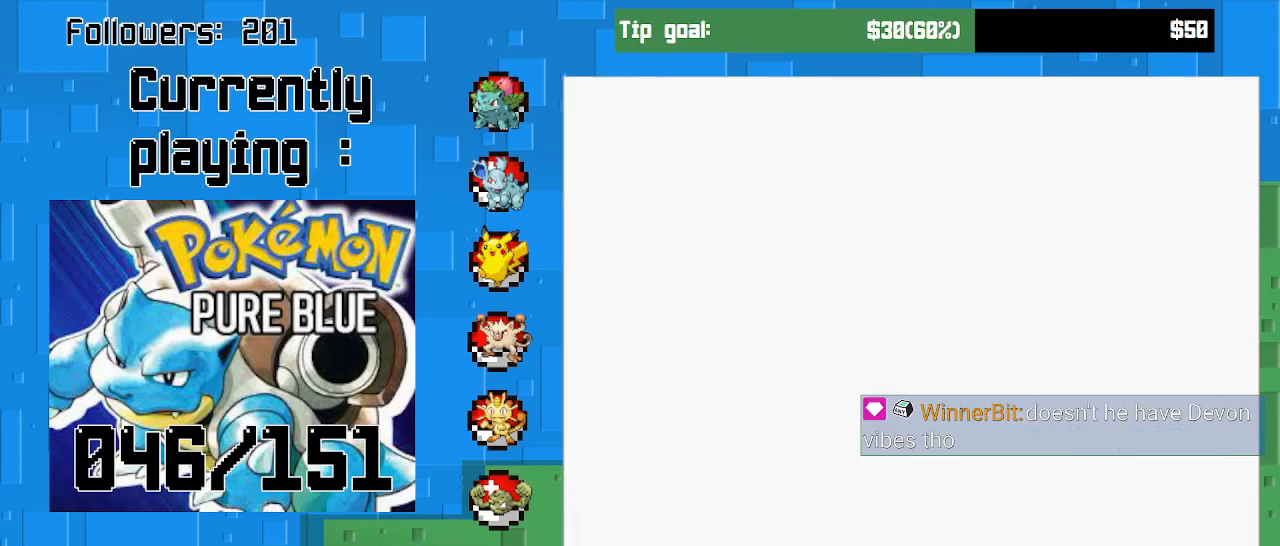
{"buttons": [], "right_stick": "center", "events": []}
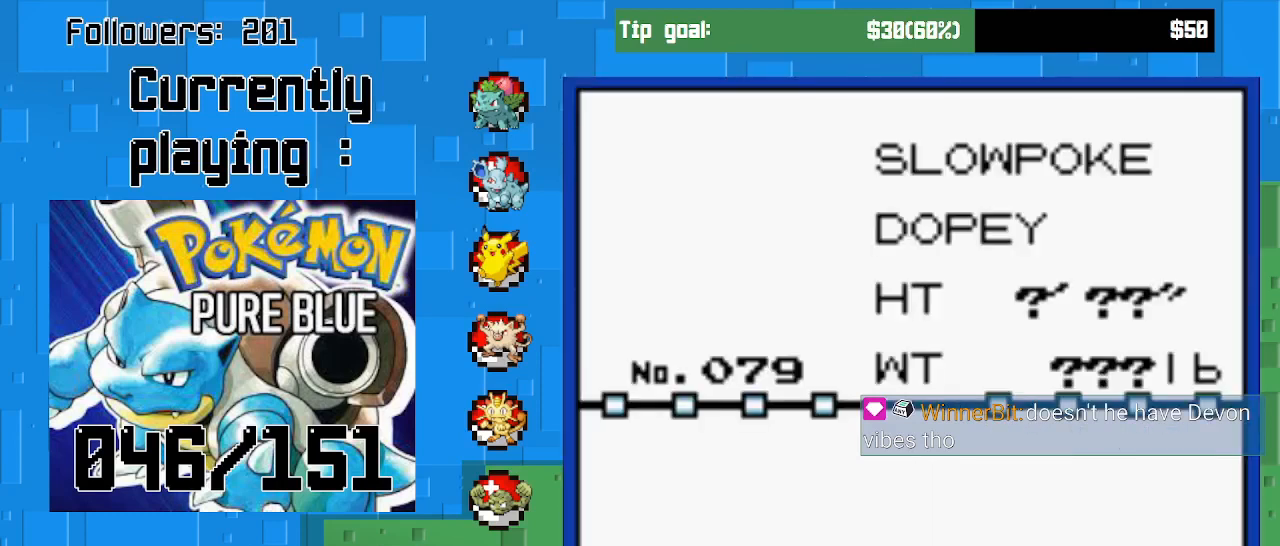
{"buttons": [], "right_stick": "center", "events": []}
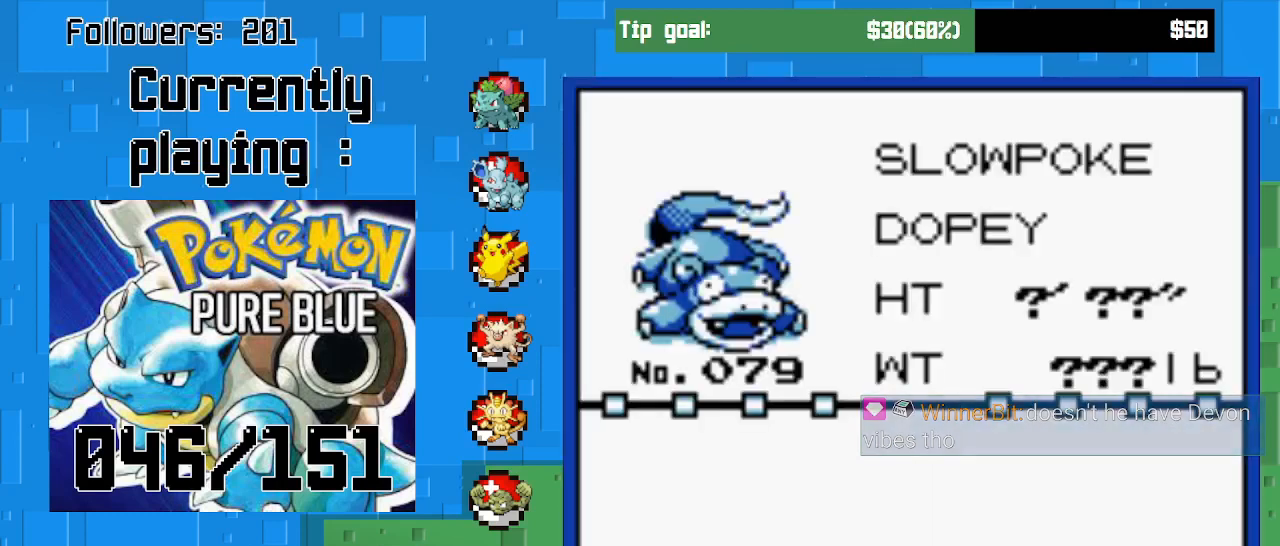
{"buttons": [], "right_stick": "center", "events": []}
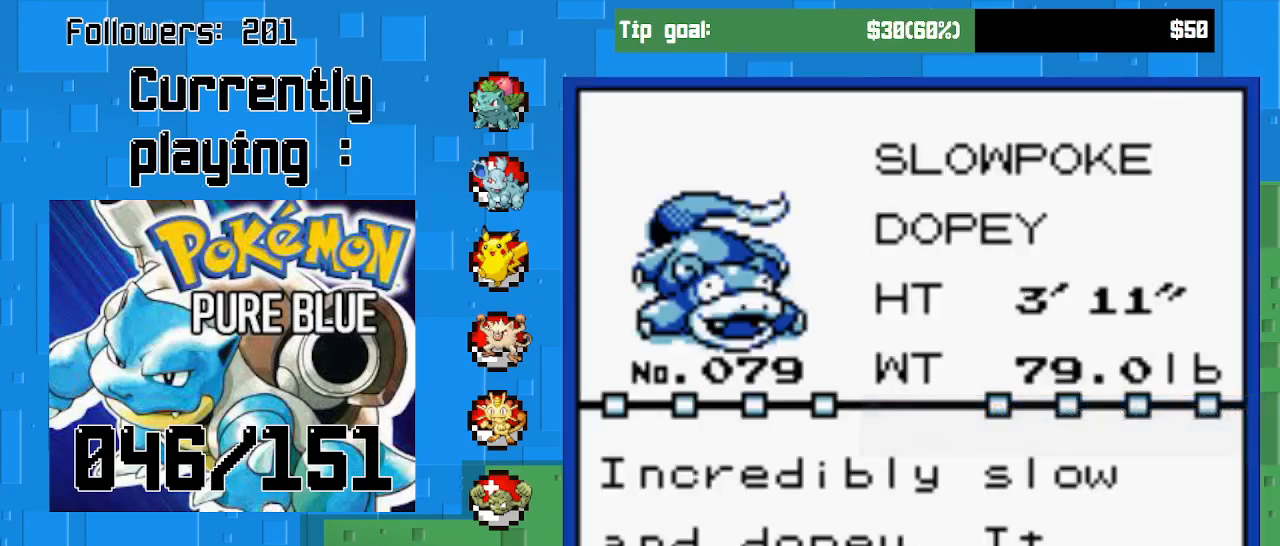
{"buttons": [], "right_stick": "center", "events": []}
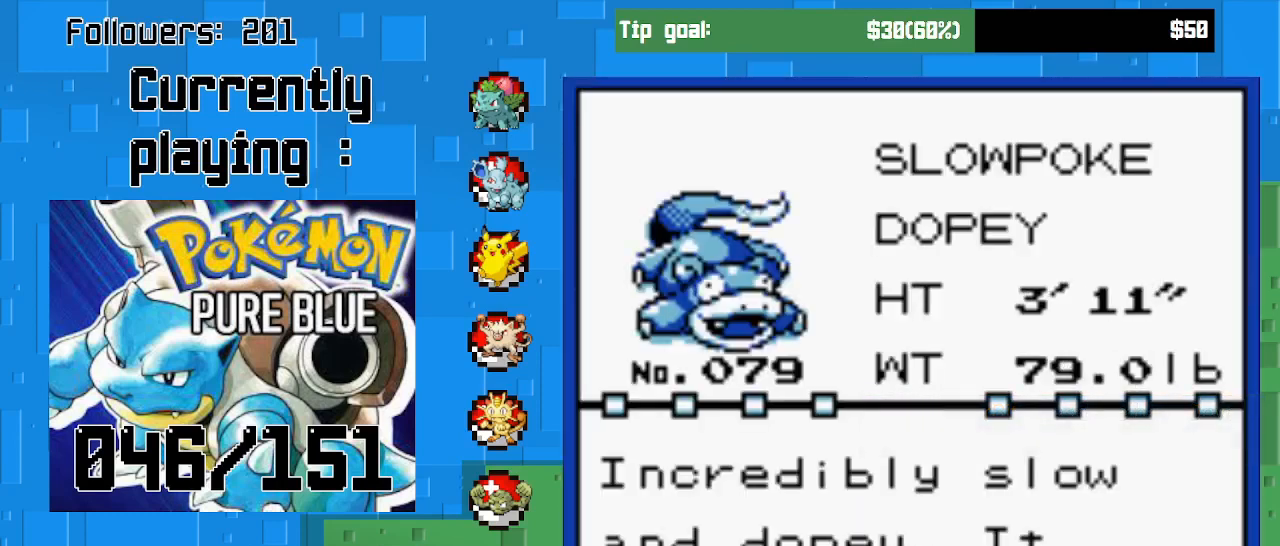
{"buttons": [], "right_stick": "center", "events": []}
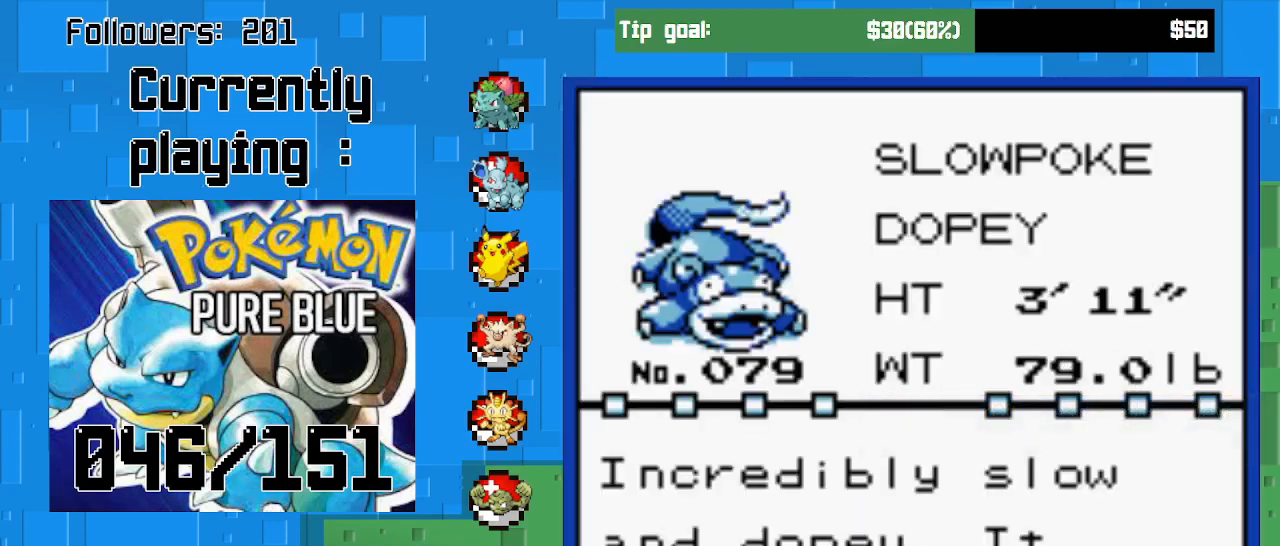
{"buttons": [], "right_stick": "center", "events": []}
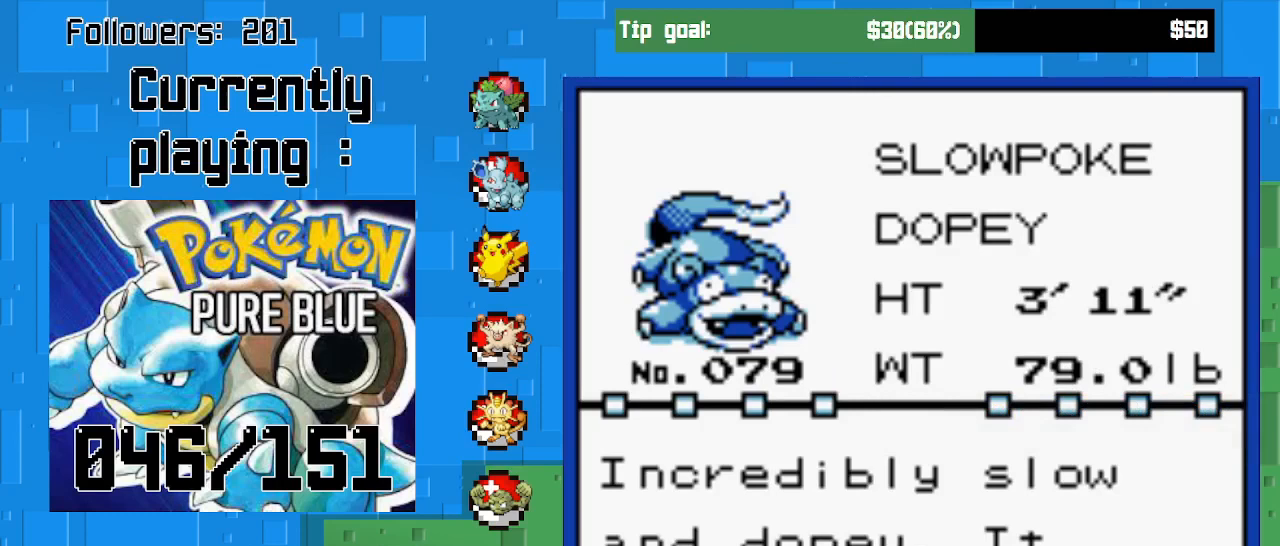
{"buttons": [], "right_stick": "center", "events": []}